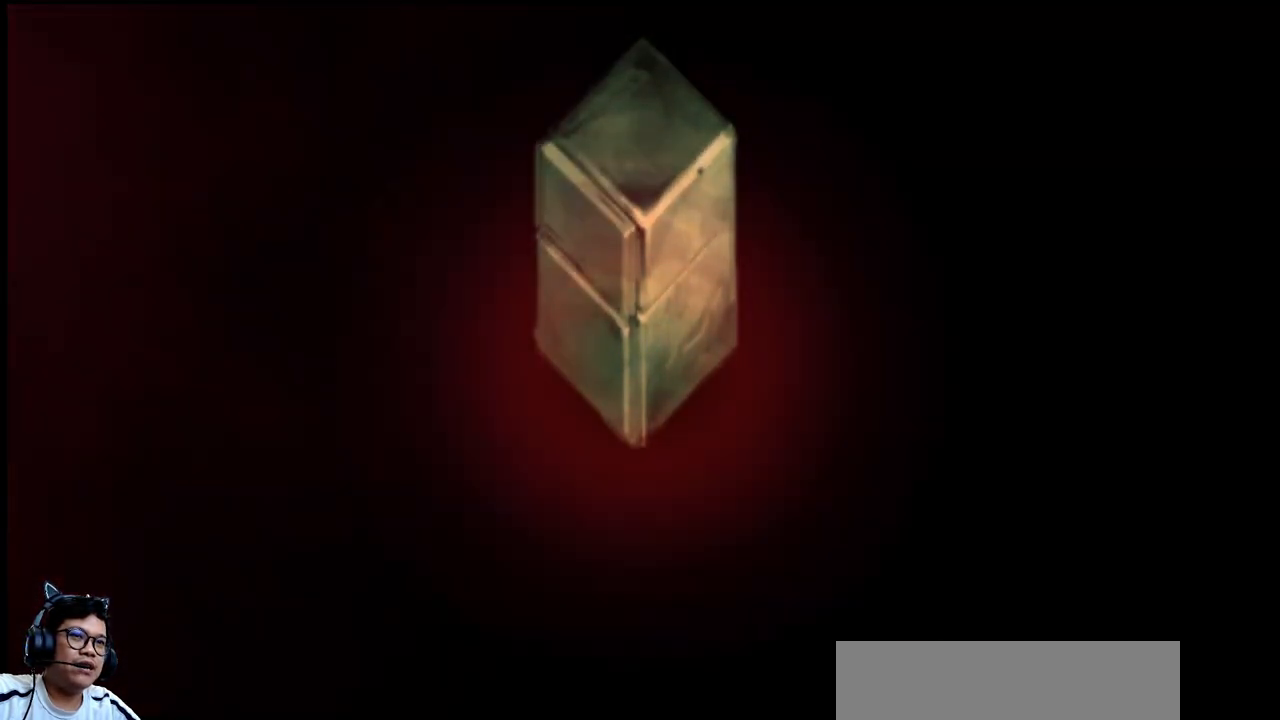
Gameplay with keyboard; each line is a JSON object with the keys held at the frame after it. "events" lists presses ("down") and releases ("up") of "b", "c", "down", "e", "left", "q", "r", "right", "t", "up", "v", "w", "x" and "z" between this image and that frame as [ms after this image, input, new state], when the widget could be followed in between. No other keys are recorded. Mouse input is not recorded.
{"keys": [], "events": [[400, "z", "down"], [467, "z", "up"]]}
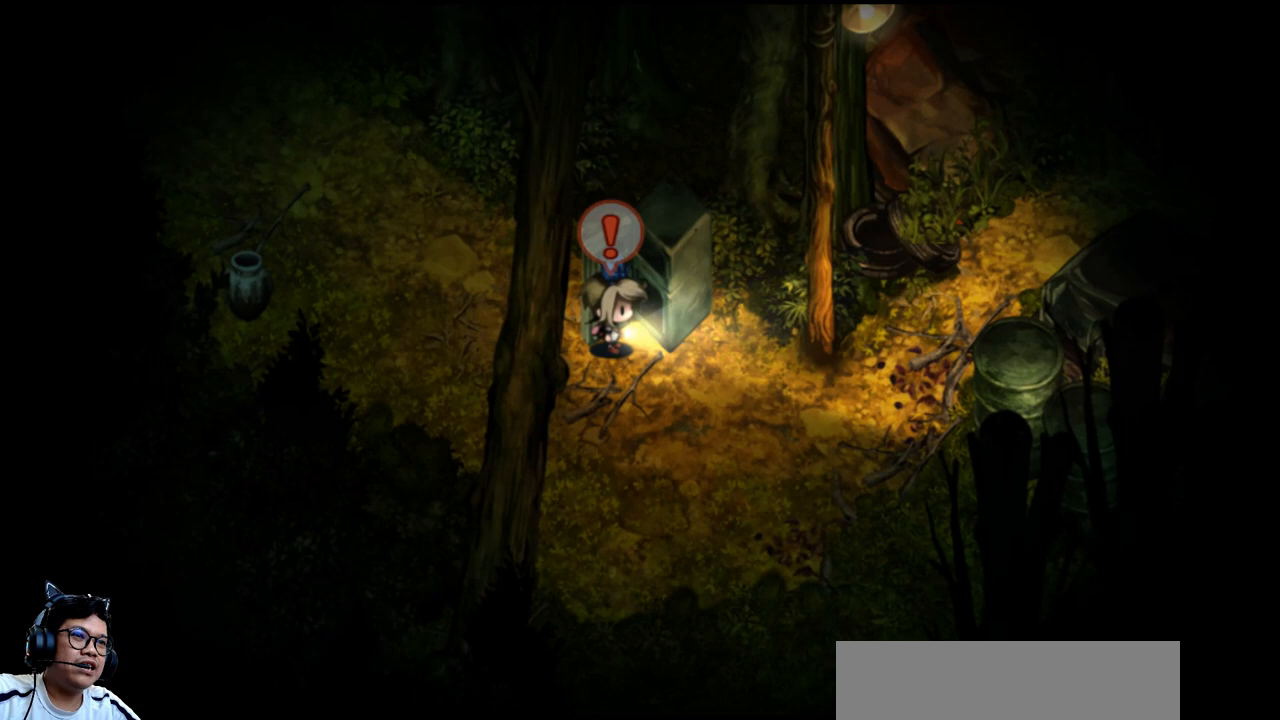
{"keys": ["down", "e", "right"], "events": [[133, "down", "down"], [133, "right", "down"], [467, "e", "down"]]}
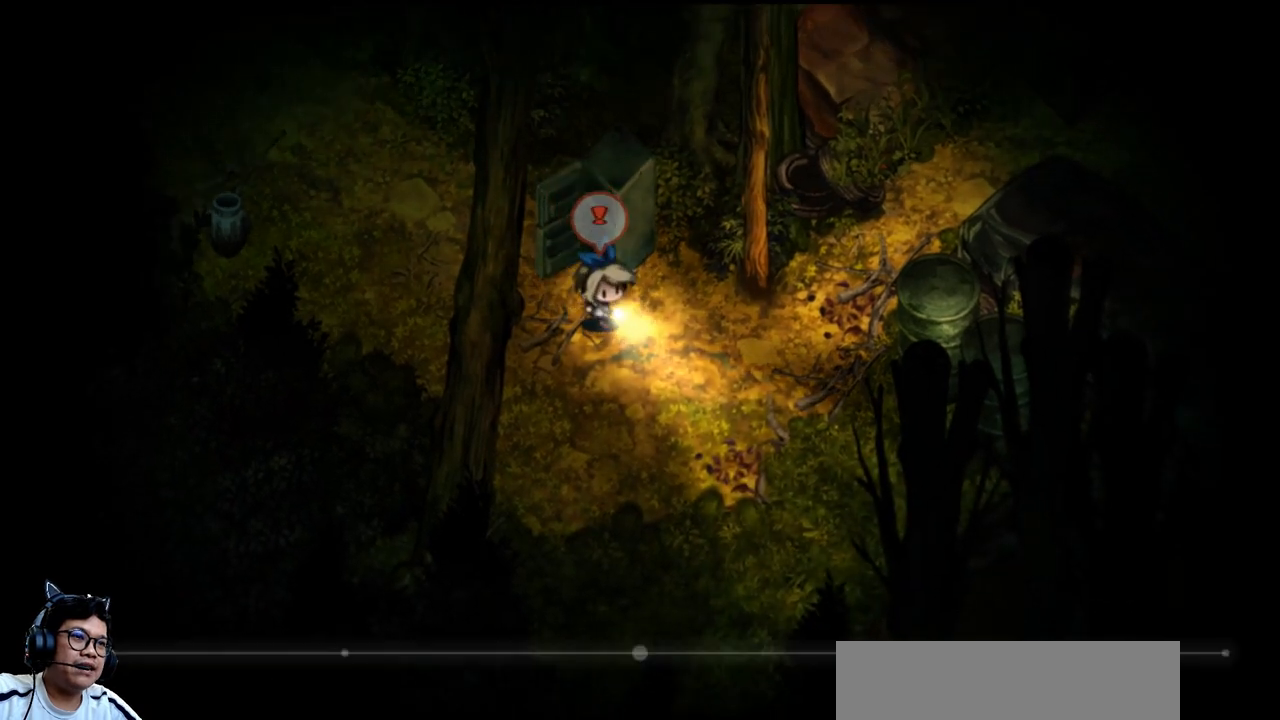
{"keys": ["e", "right"], "events": [[67, "down", "up"]]}
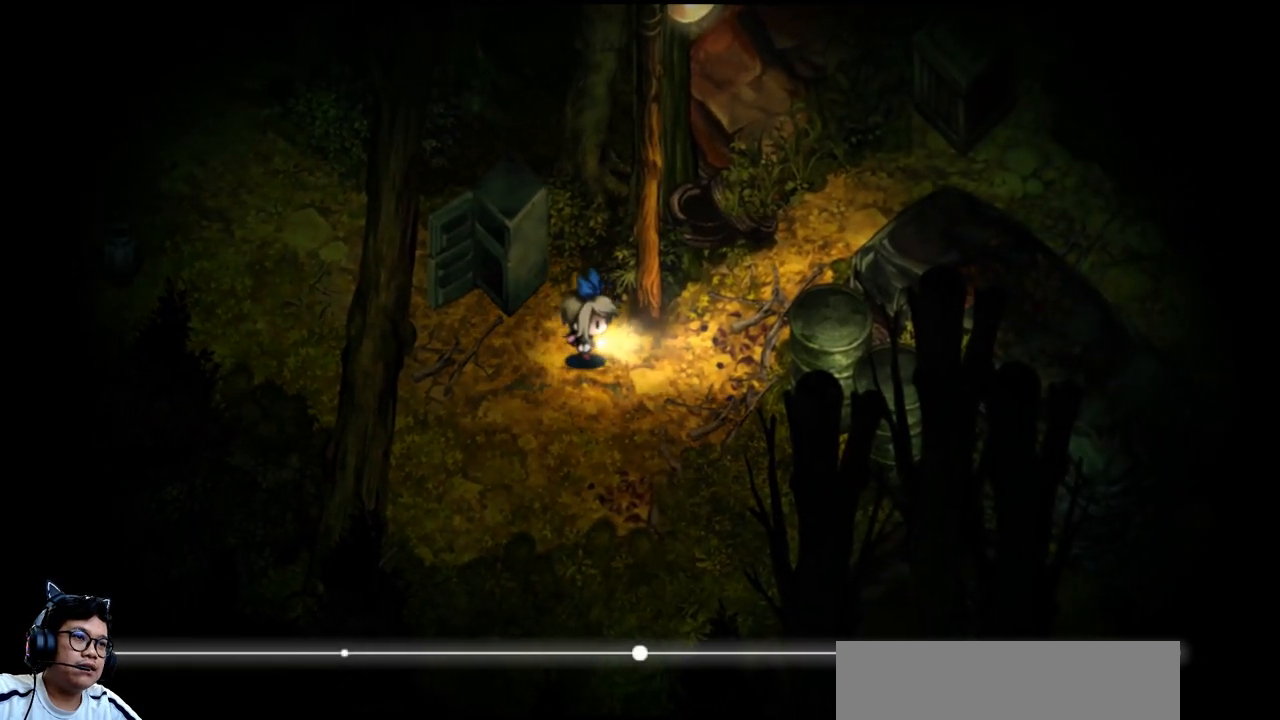
{"keys": ["right"], "events": [[233, "e", "up"]]}
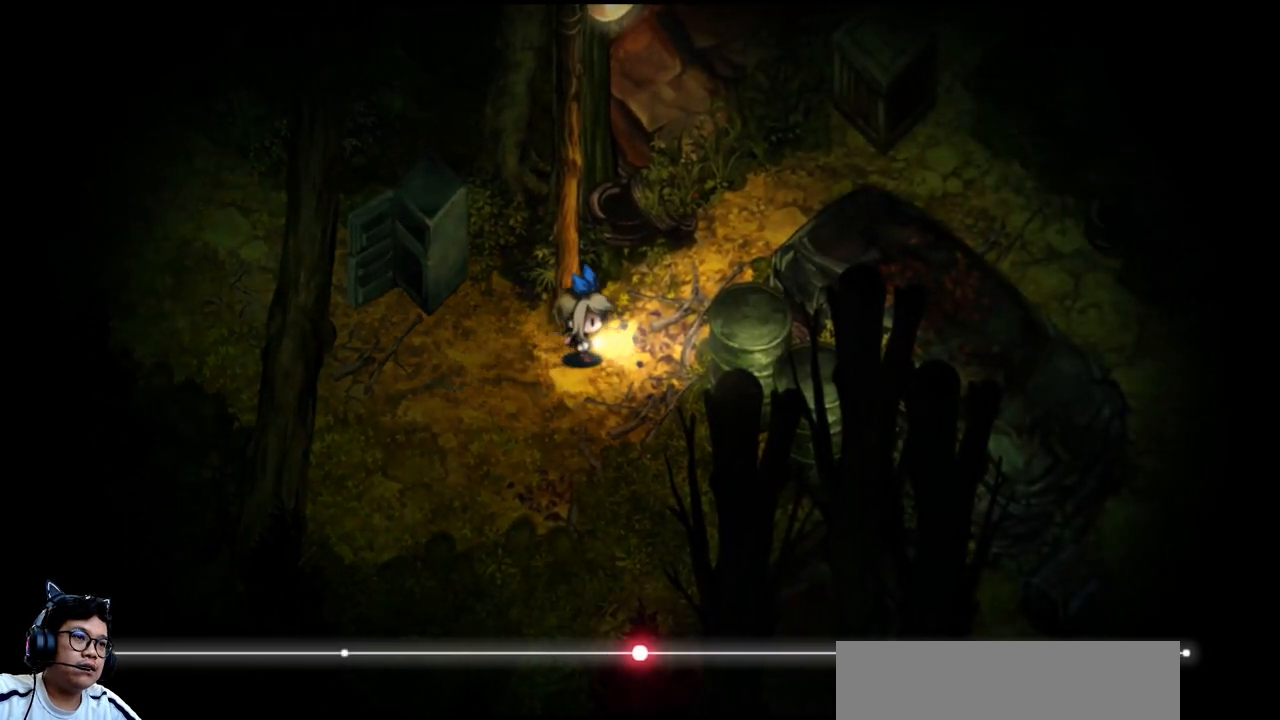
{"keys": ["right", "up"], "events": [[67, "up", "down"]]}
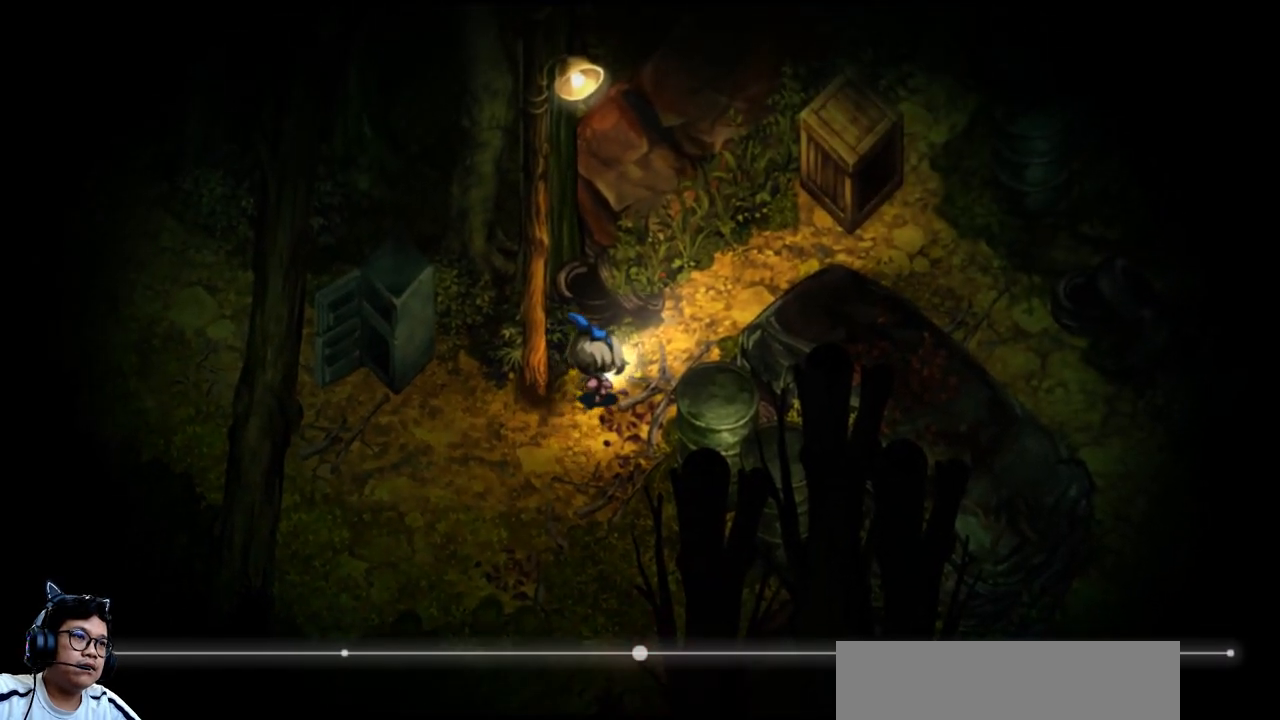
{"keys": ["right", "up"], "events": []}
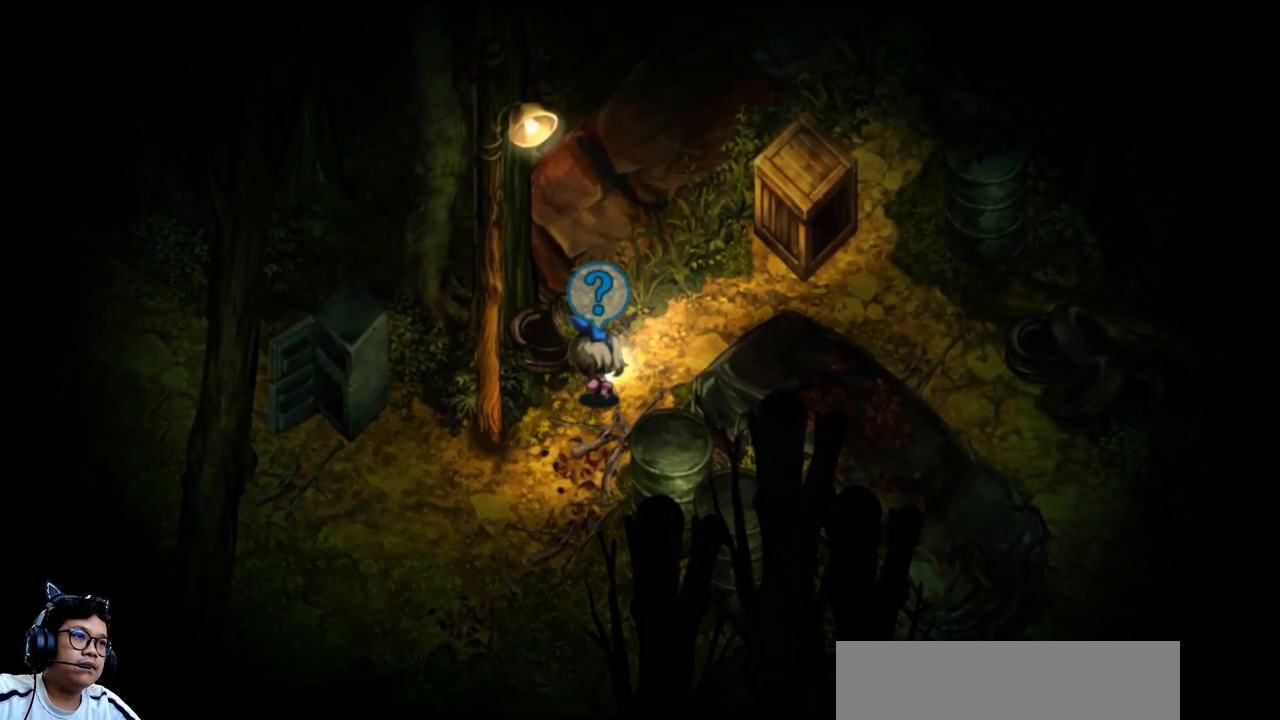
{"keys": ["right", "up"], "events": []}
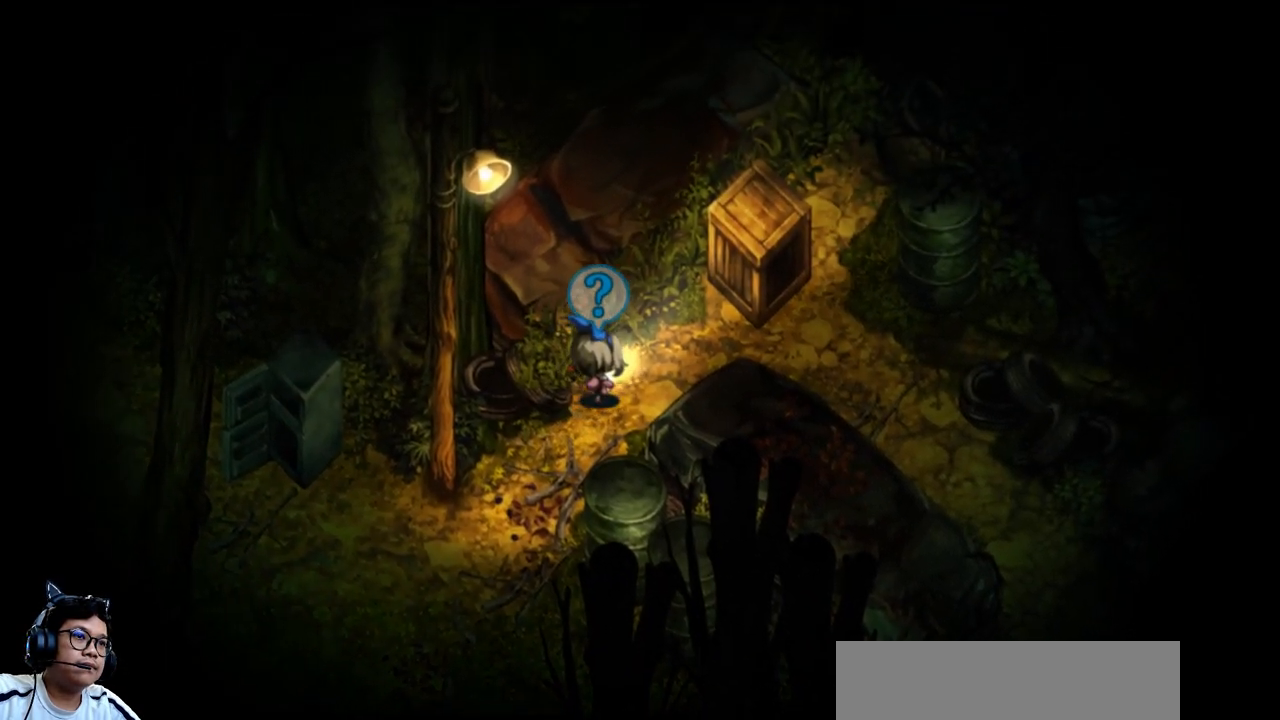
{"keys": ["right", "up"], "events": []}
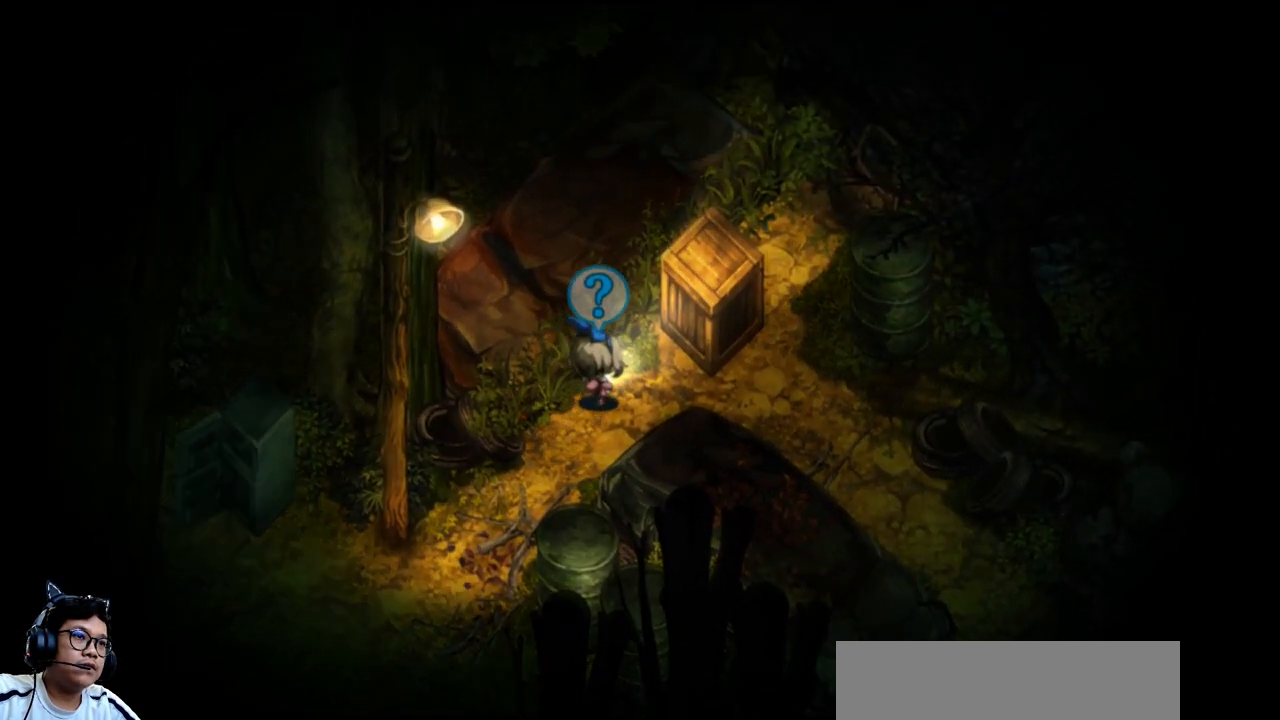
{"keys": ["right"], "events": [[467, "up", "up"]]}
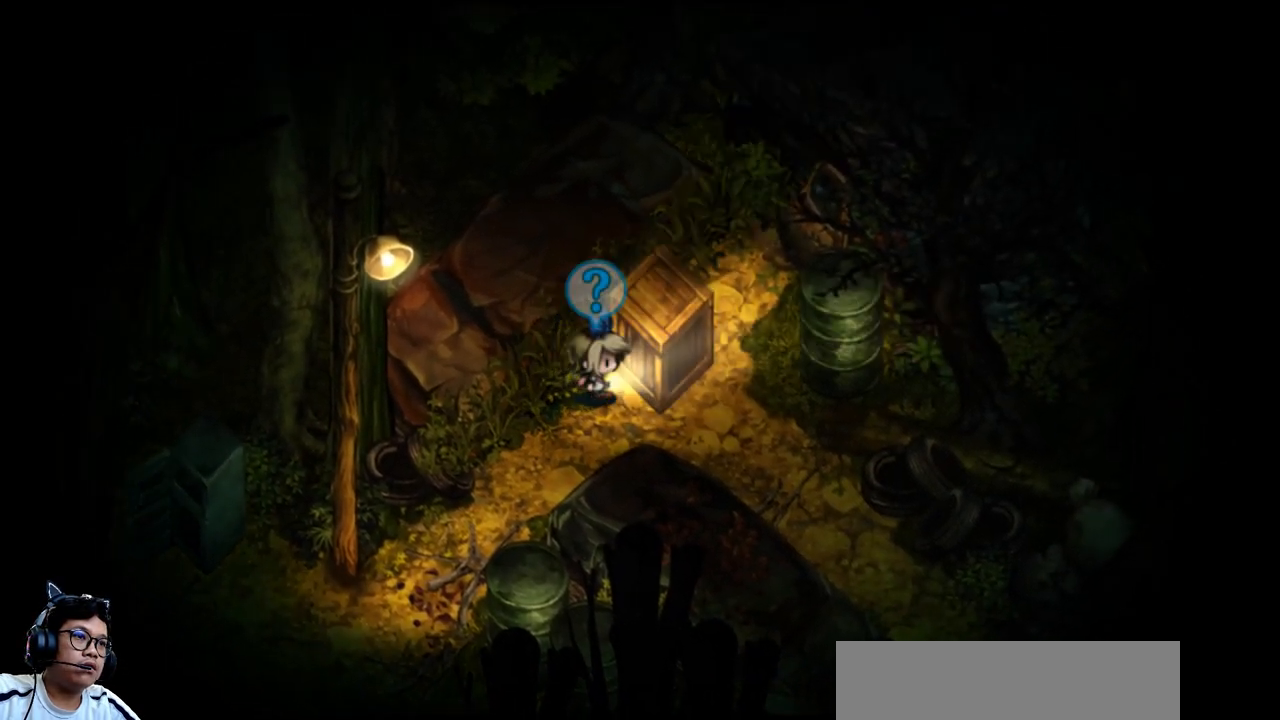
{"keys": ["right", "up"], "events": [[400, "up", "down"]]}
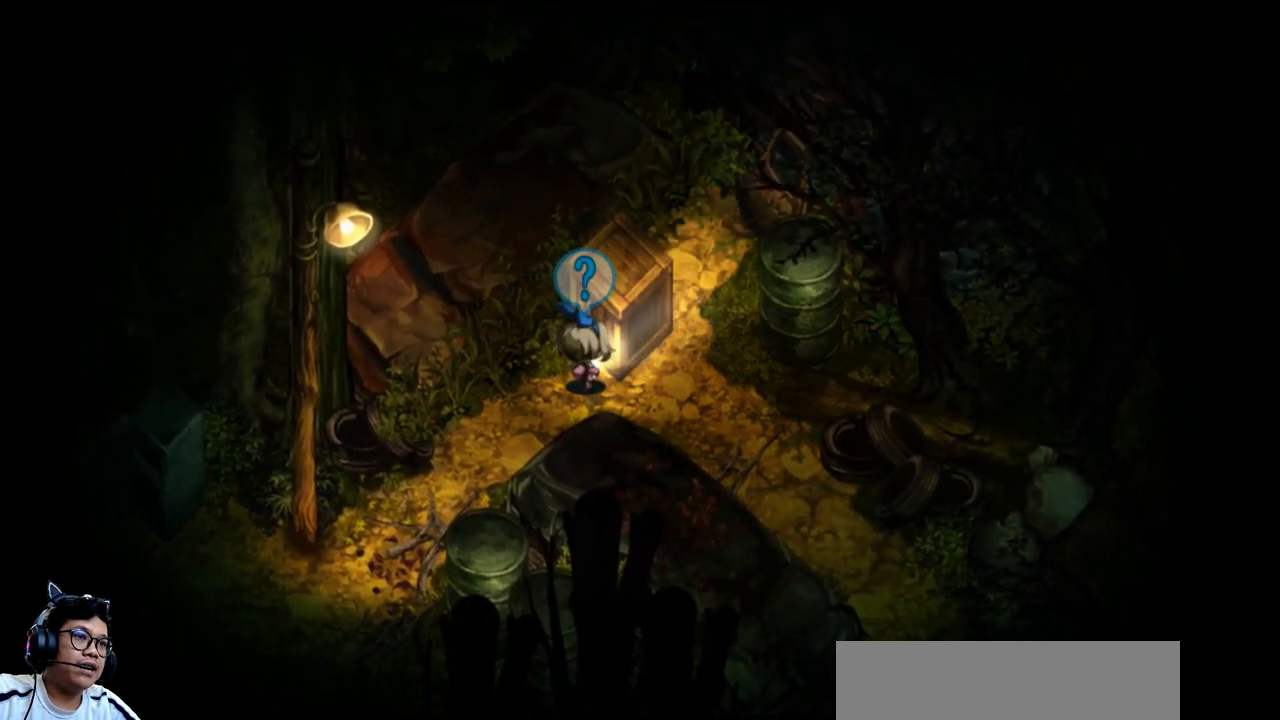
{"keys": ["up"], "events": [[133, "right", "up"], [233, "right", "down"], [400, "right", "up"]]}
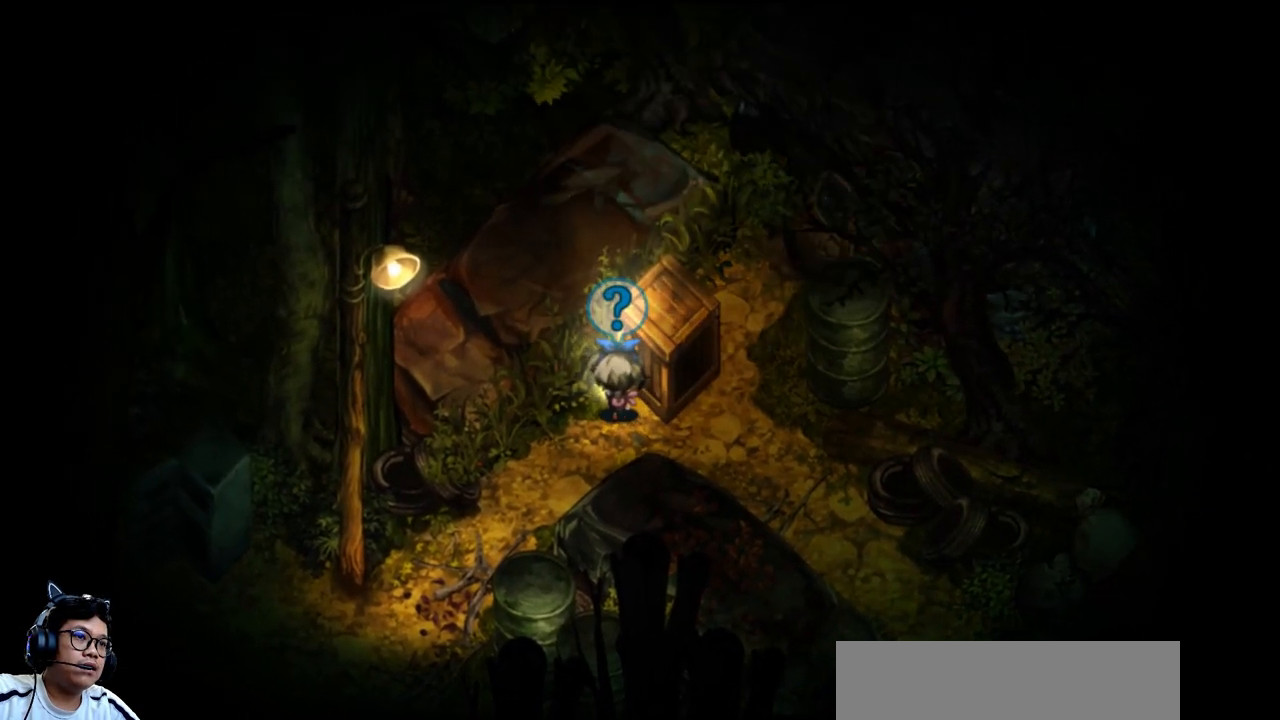
{"keys": [], "events": [[33, "up", "up"]]}
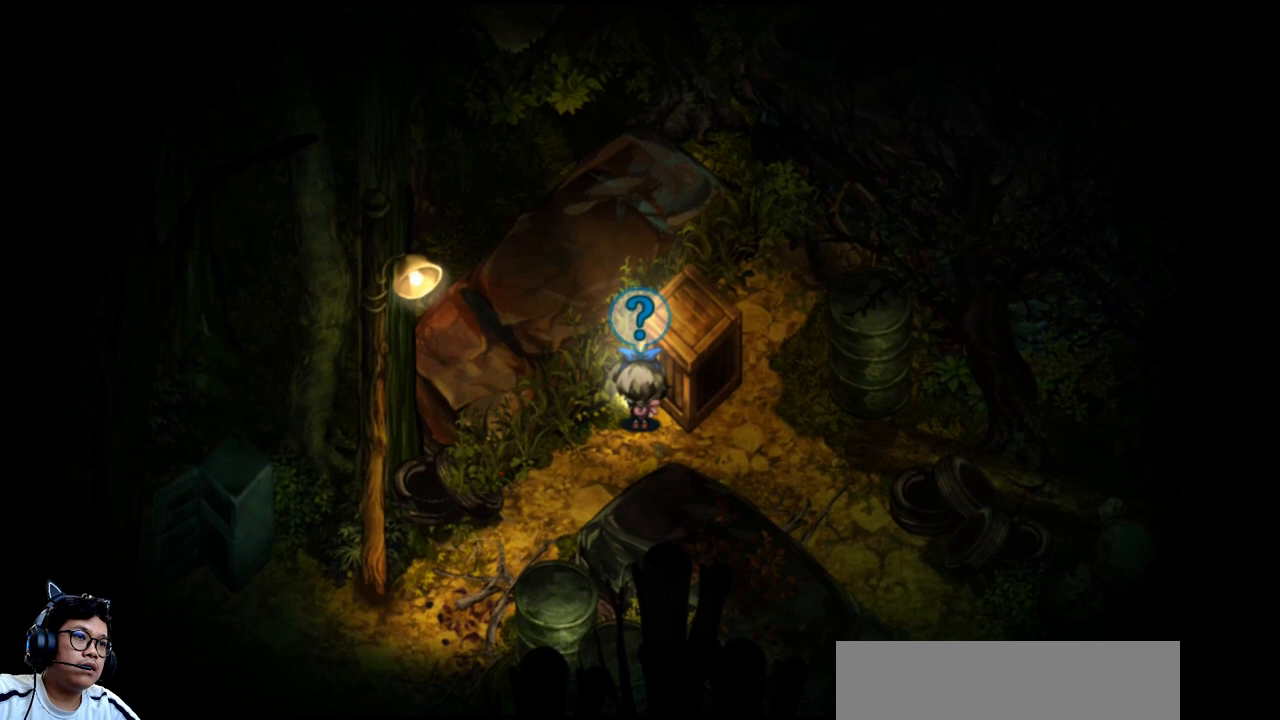
{"keys": [], "events": []}
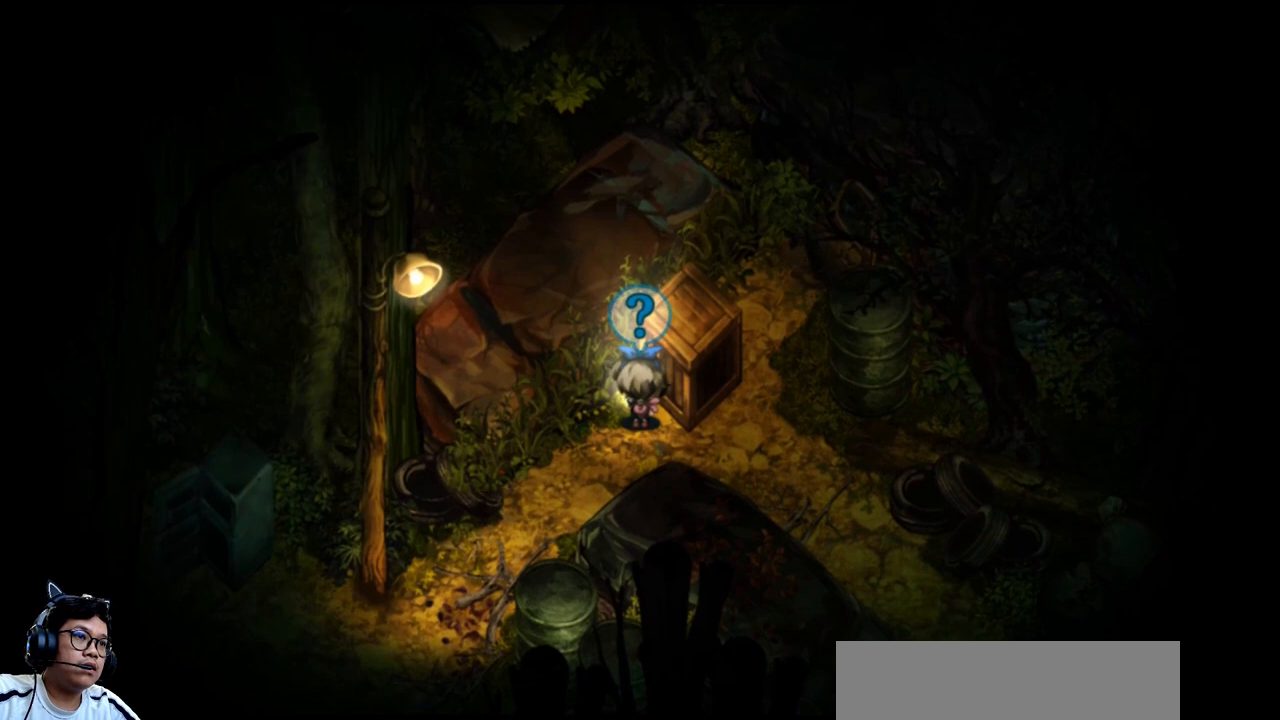
{"keys": [], "events": []}
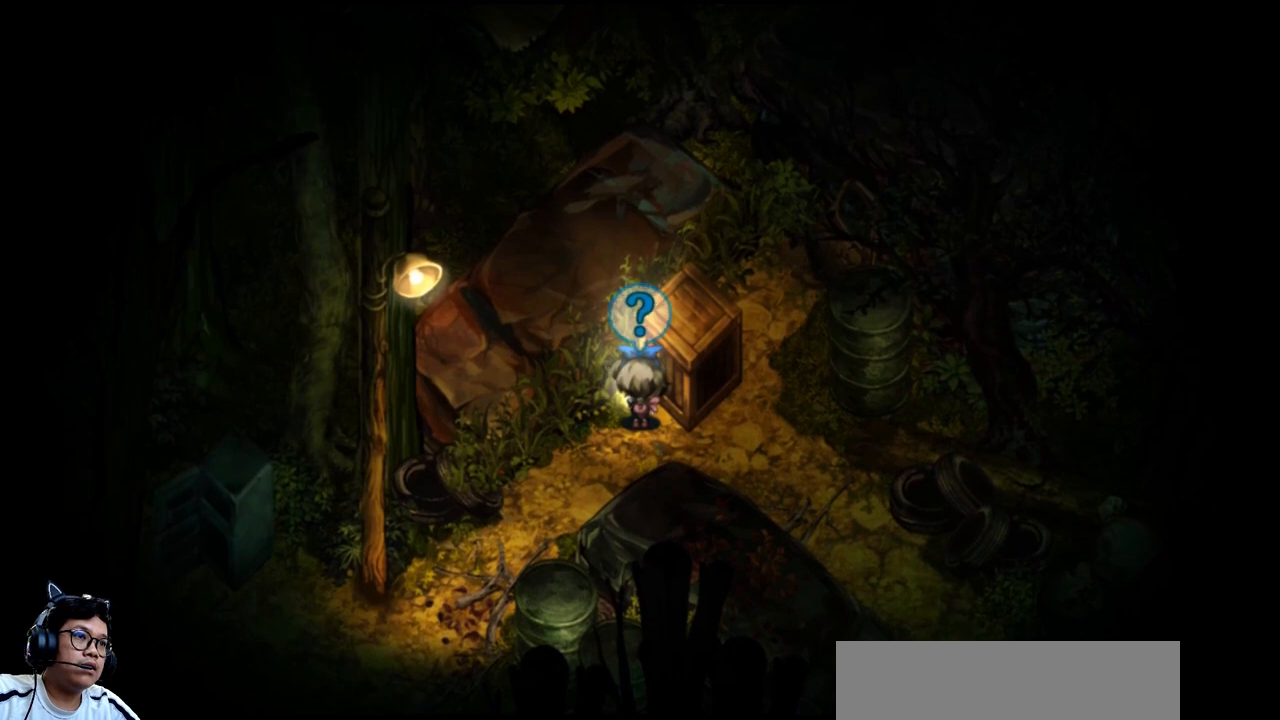
{"keys": ["right", "z"], "events": [[133, "z", "down"], [200, "right", "down"], [233, "up", "down"], [367, "up", "up"]]}
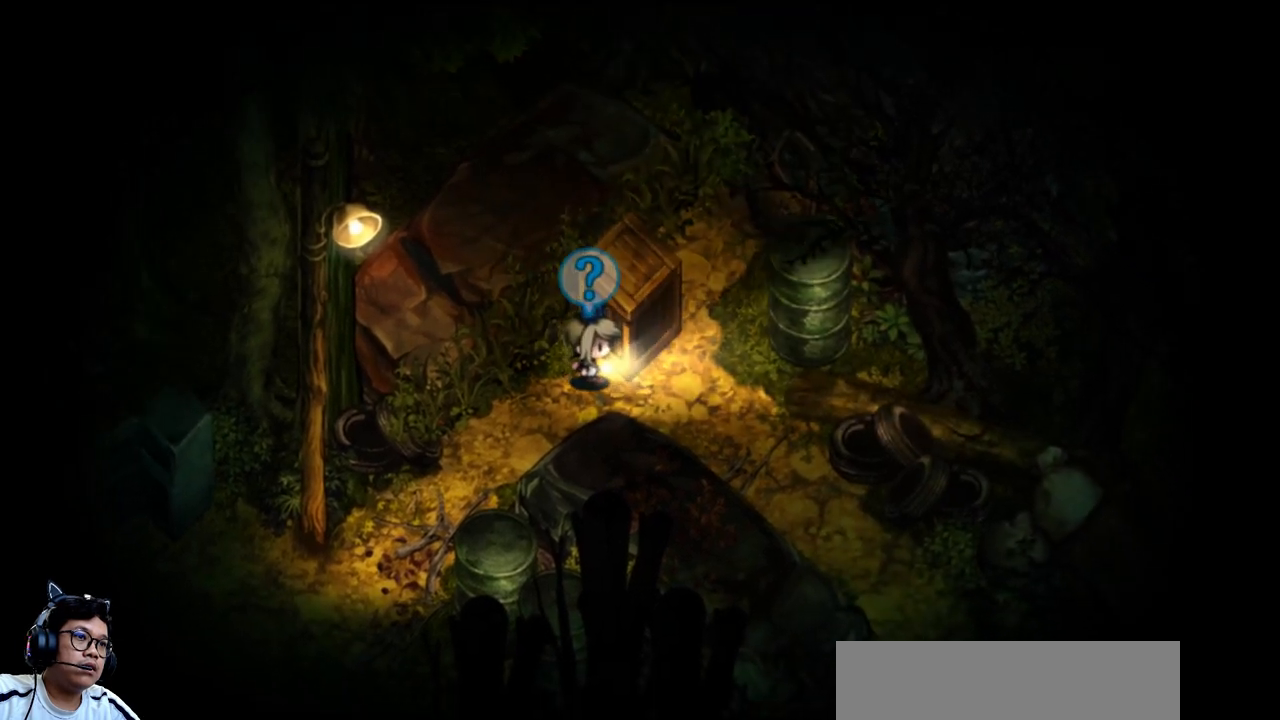
{"keys": [], "events": [[133, "up", "down"], [367, "z", "up"], [433, "up", "up"], [500, "right", "up"]]}
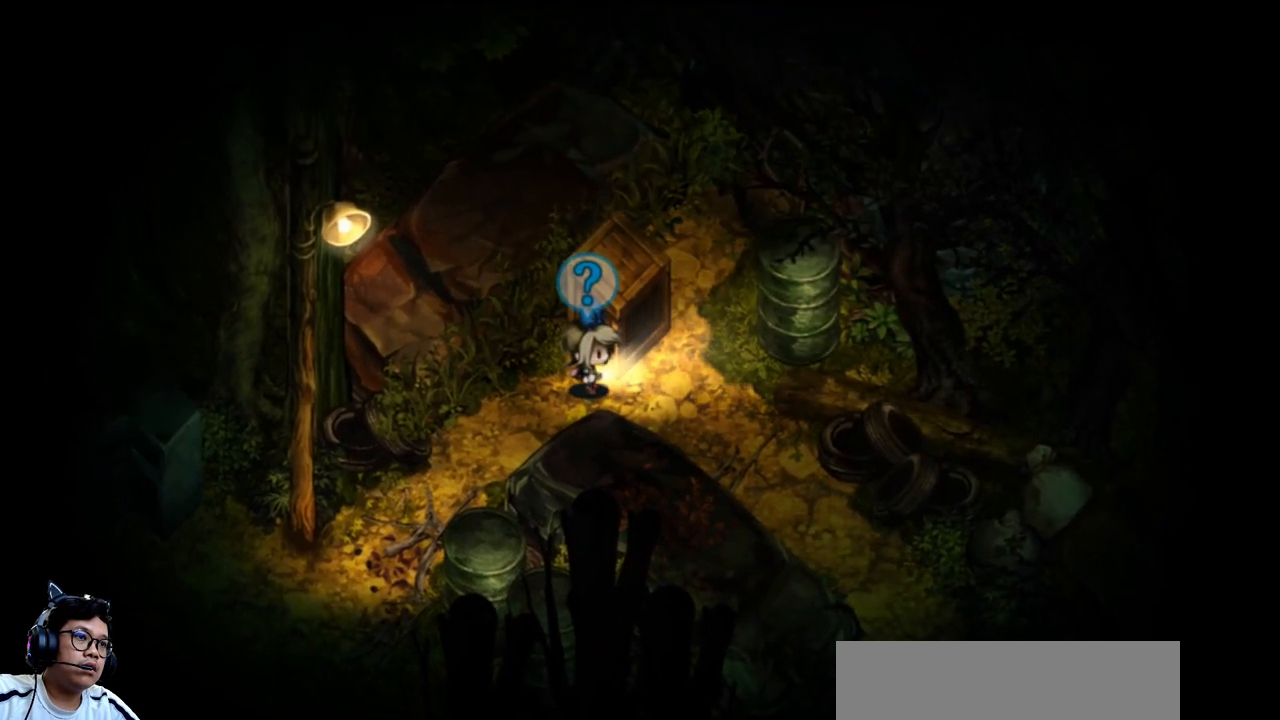
{"keys": [], "events": [[200, "left", "down"], [300, "left", "up"]]}
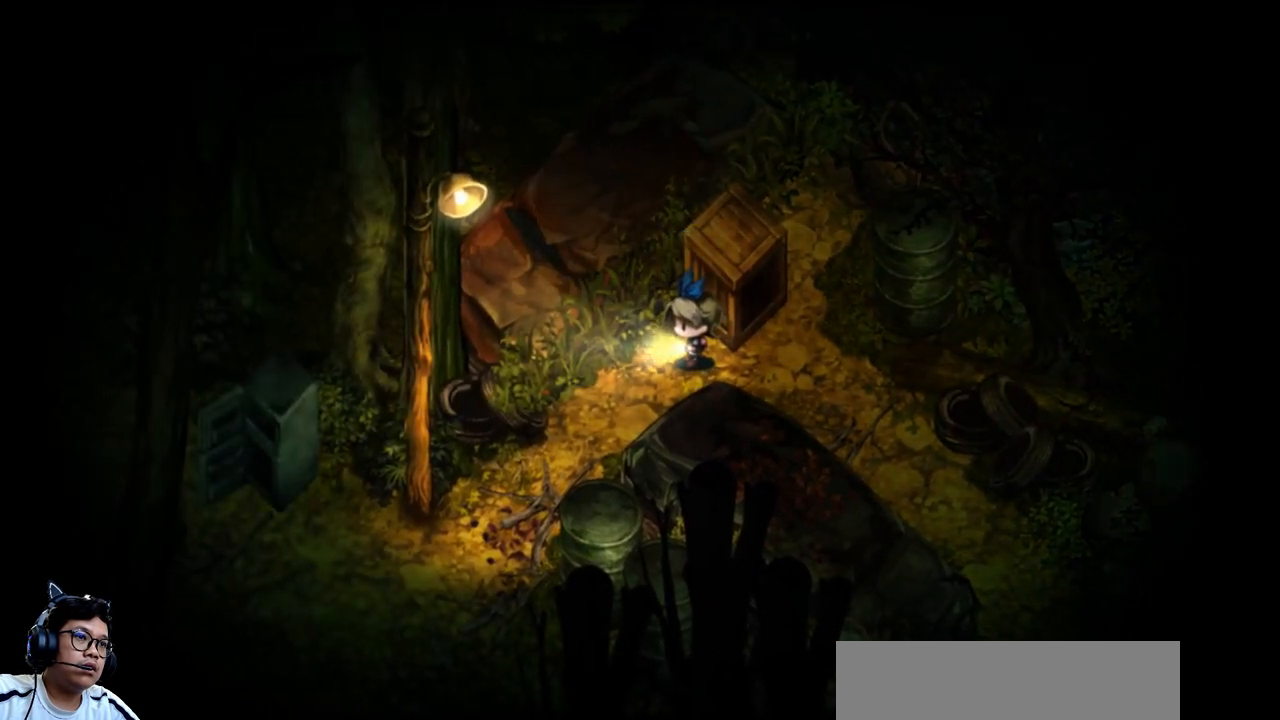
{"keys": [], "events": [[200, "up", "down"], [400, "up", "up"]]}
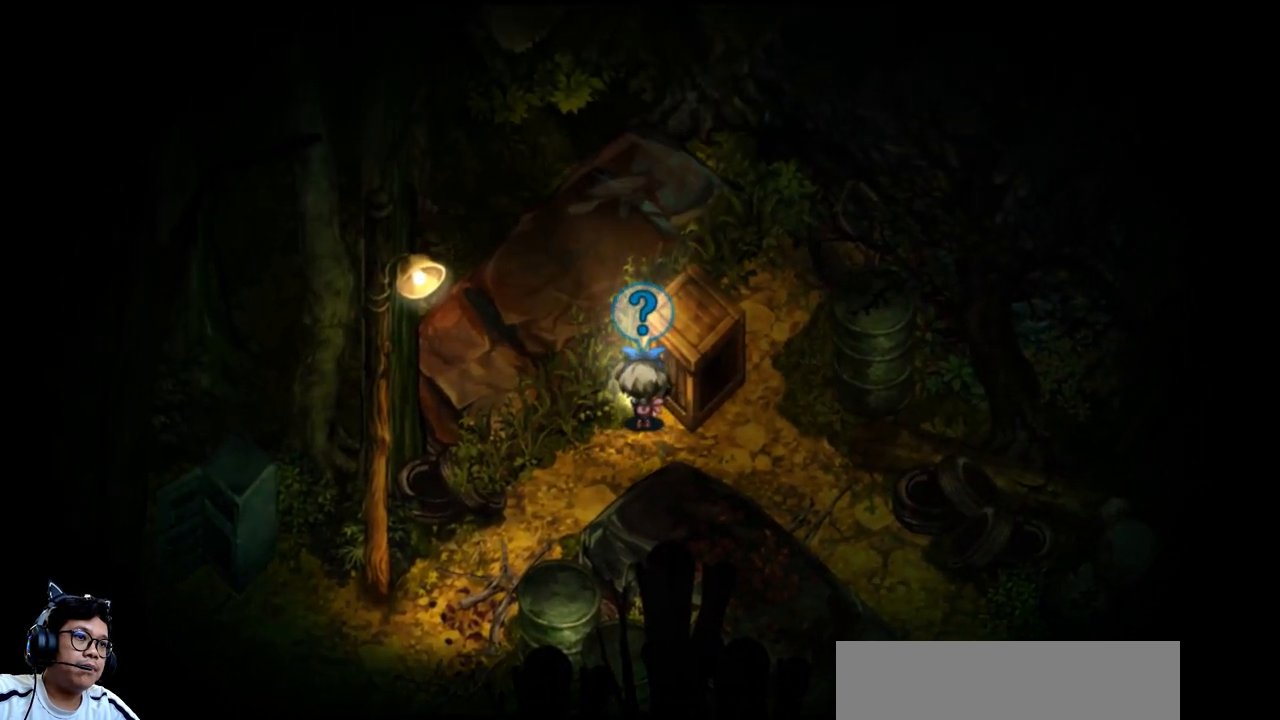
{"keys": ["right"], "events": [[167, "right", "down"]]}
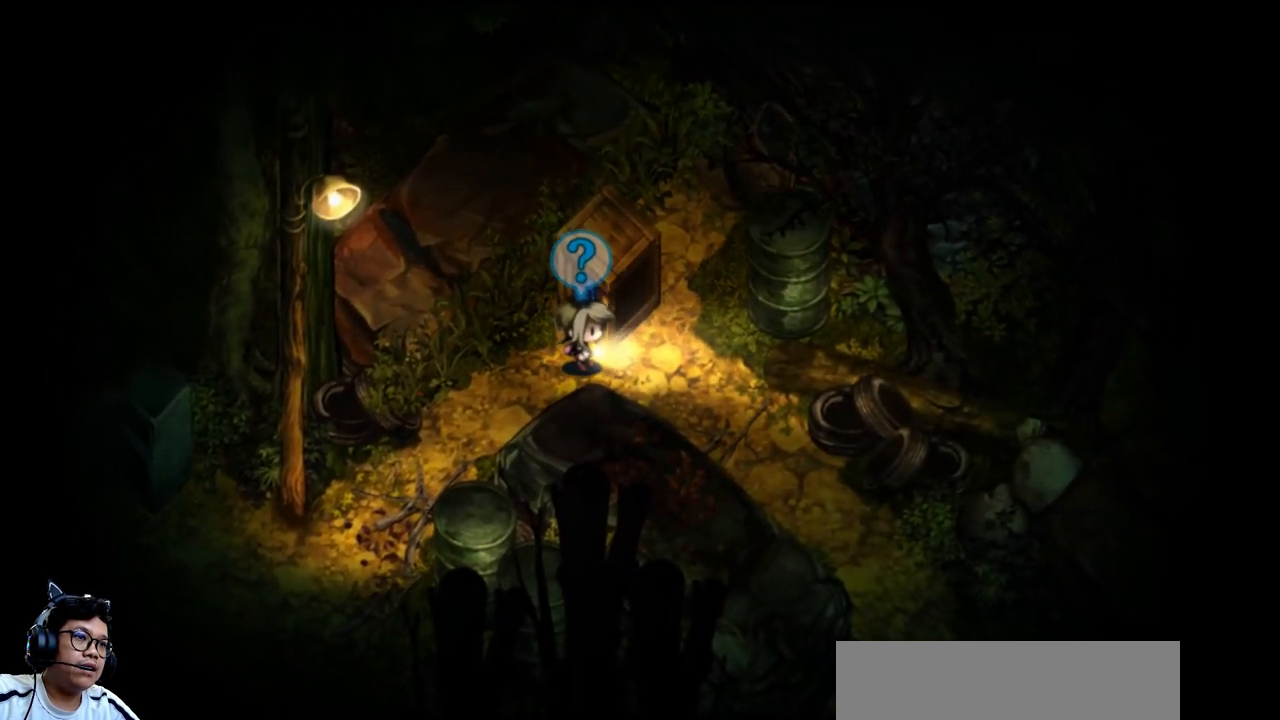
{"keys": ["e", "right", "up"], "events": [[300, "up", "down"], [333, "e", "down"]]}
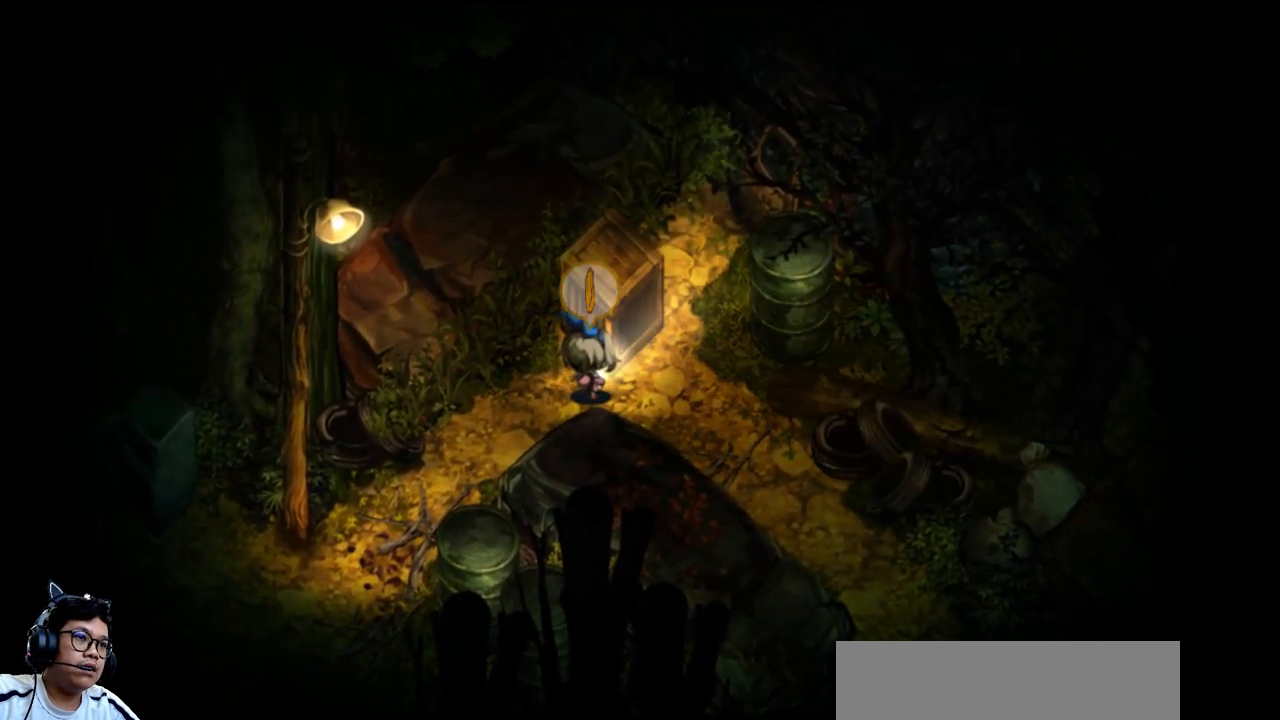
{"keys": ["right"], "events": [[33, "up", "up"], [67, "e", "up"], [233, "down", "down"], [400, "down", "up"]]}
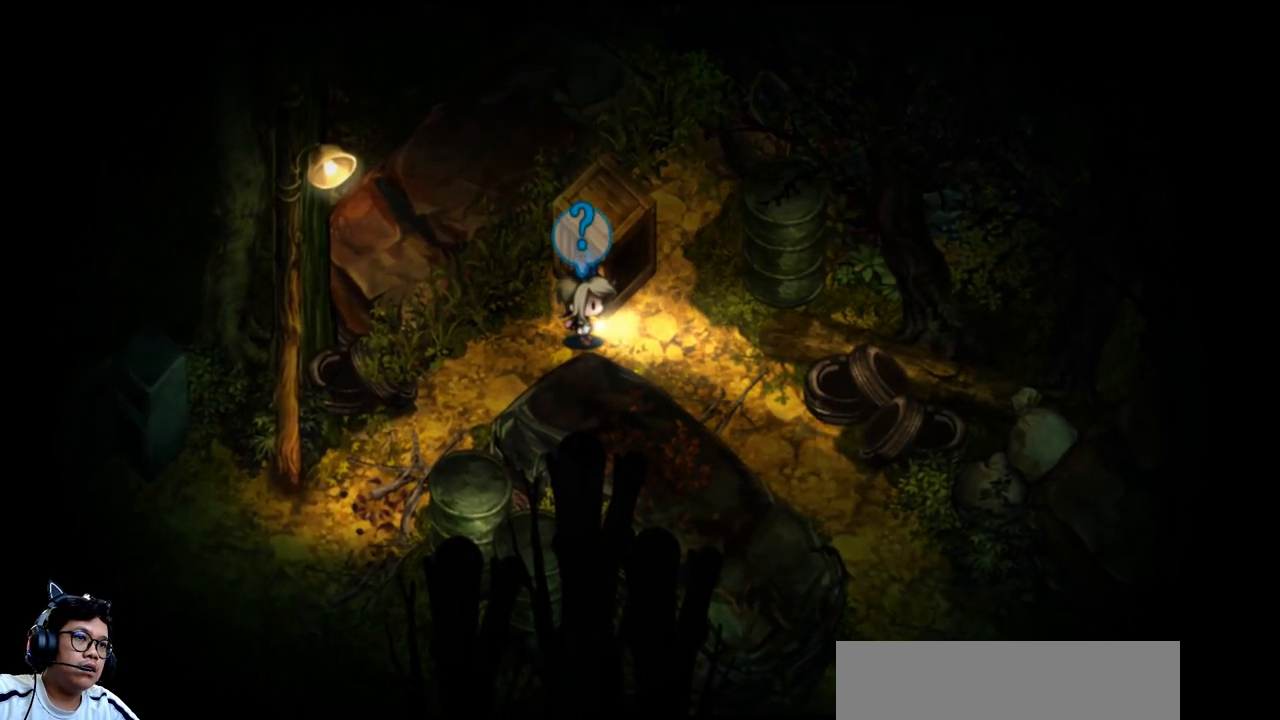
{"keys": ["right"], "events": []}
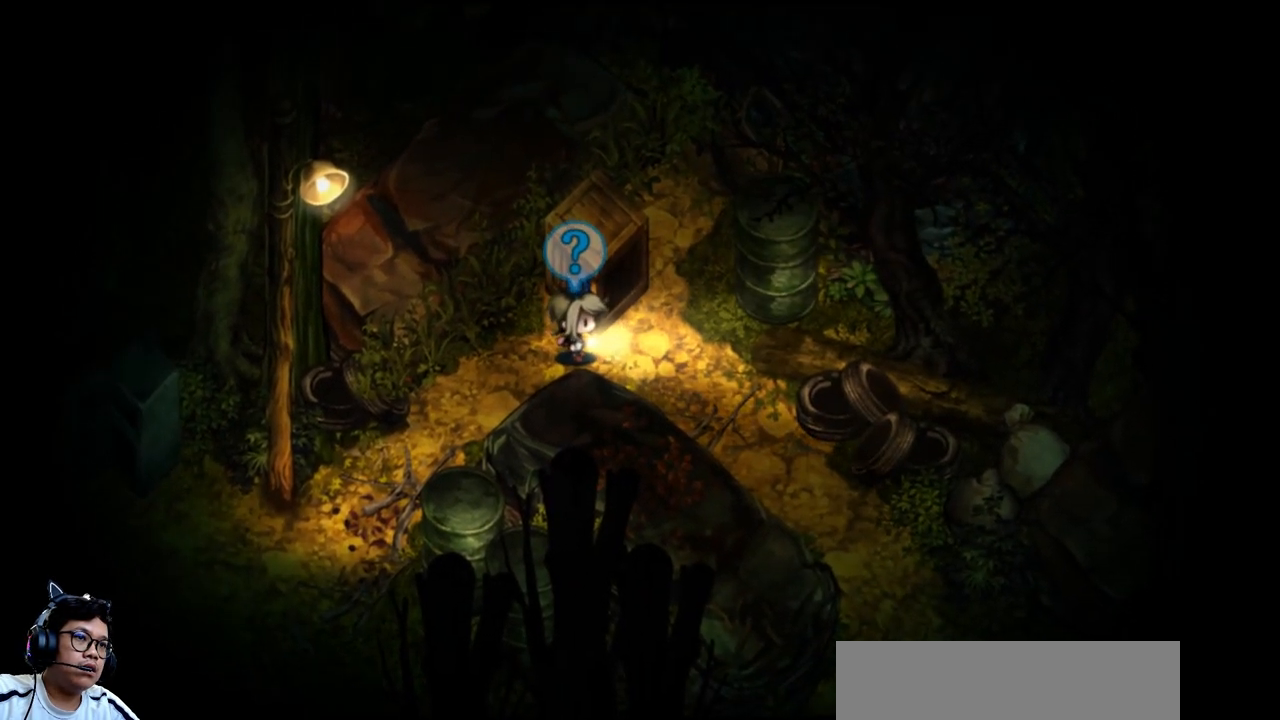
{"keys": ["up"], "events": [[133, "right", "up"], [167, "left", "down"], [367, "up", "down"], [433, "left", "up"]]}
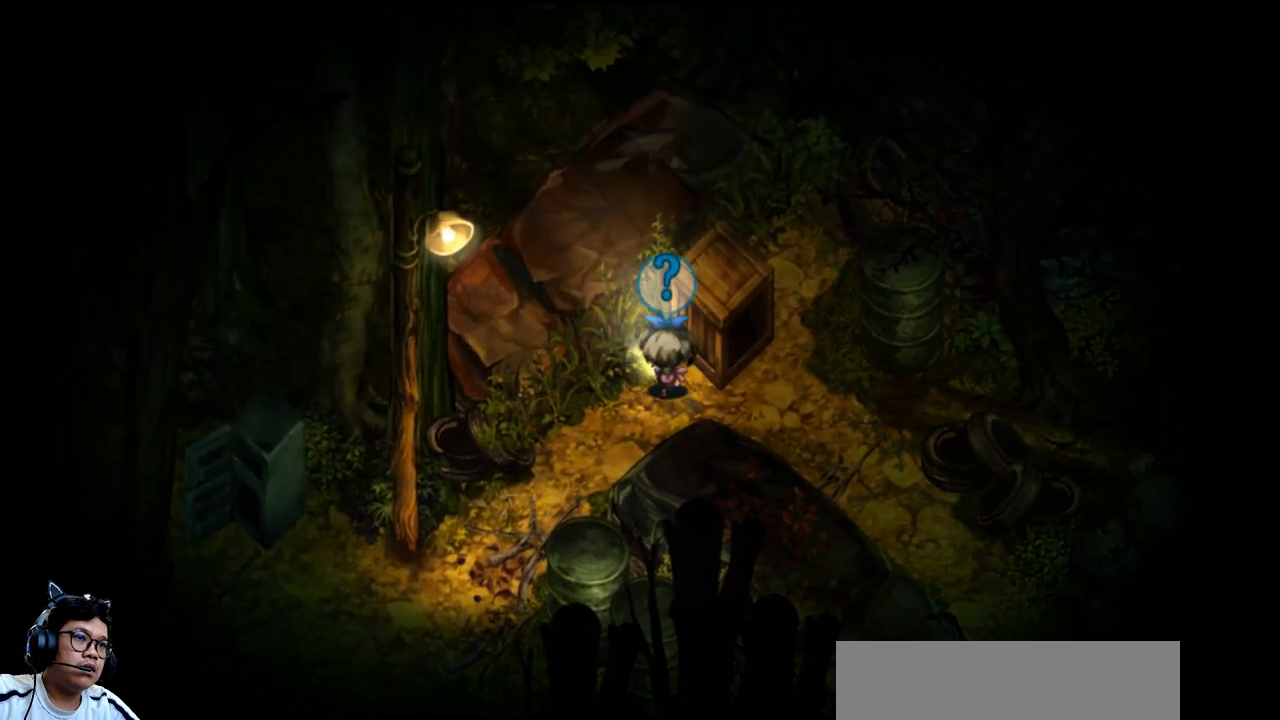
{"keys": [], "events": [[33, "right", "down"], [233, "up", "up"], [267, "right", "up"]]}
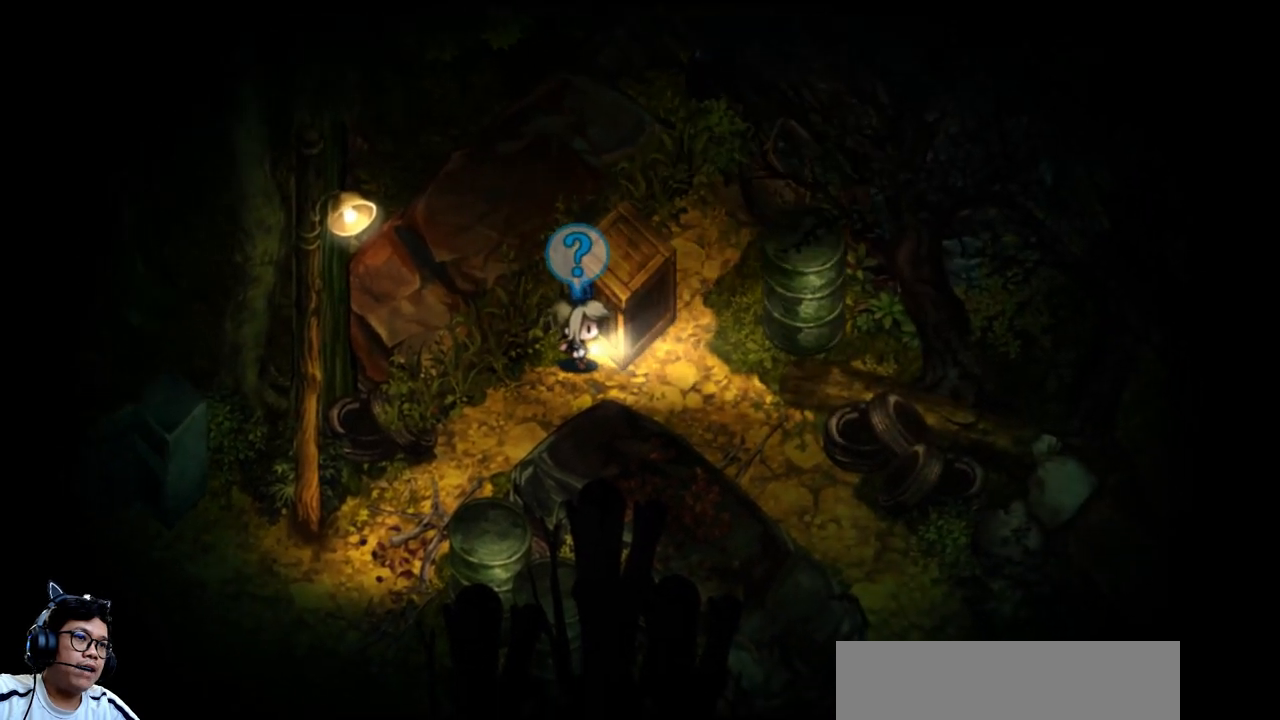
{"keys": [], "events": [[200, "z", "down"], [300, "z", "up"]]}
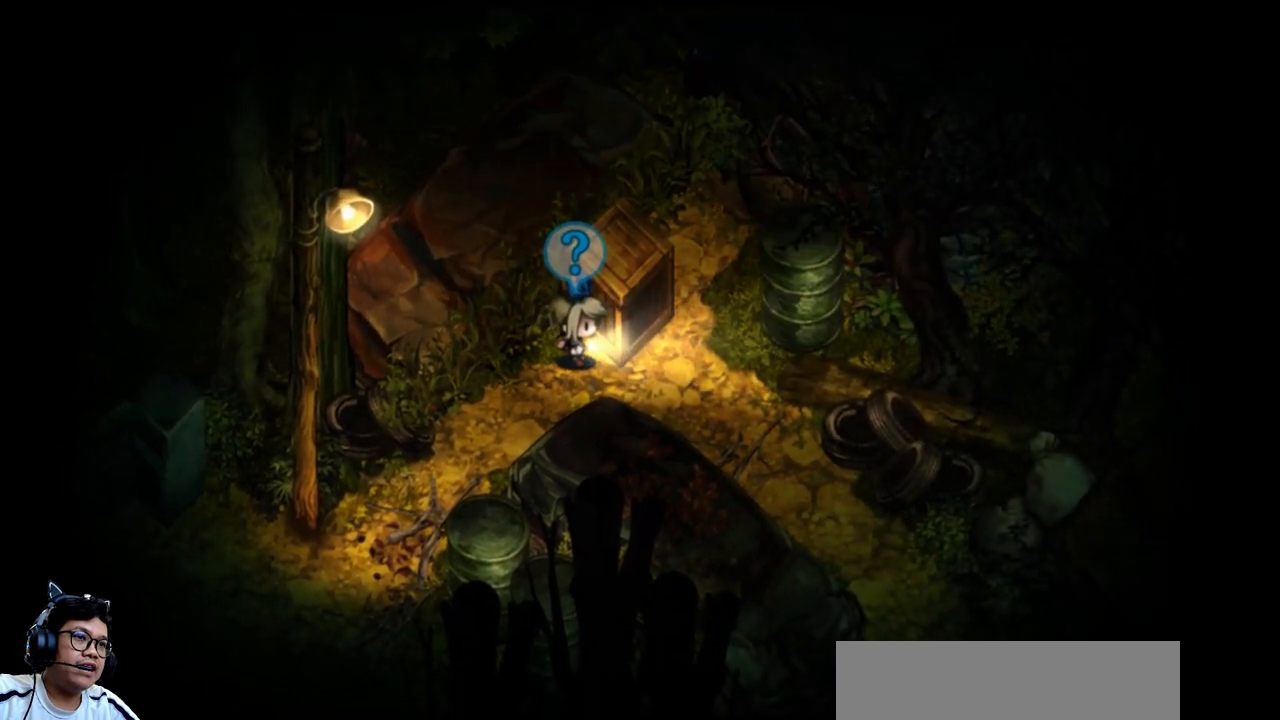
{"keys": [], "events": [[233, "up", "down"], [300, "up", "up"]]}
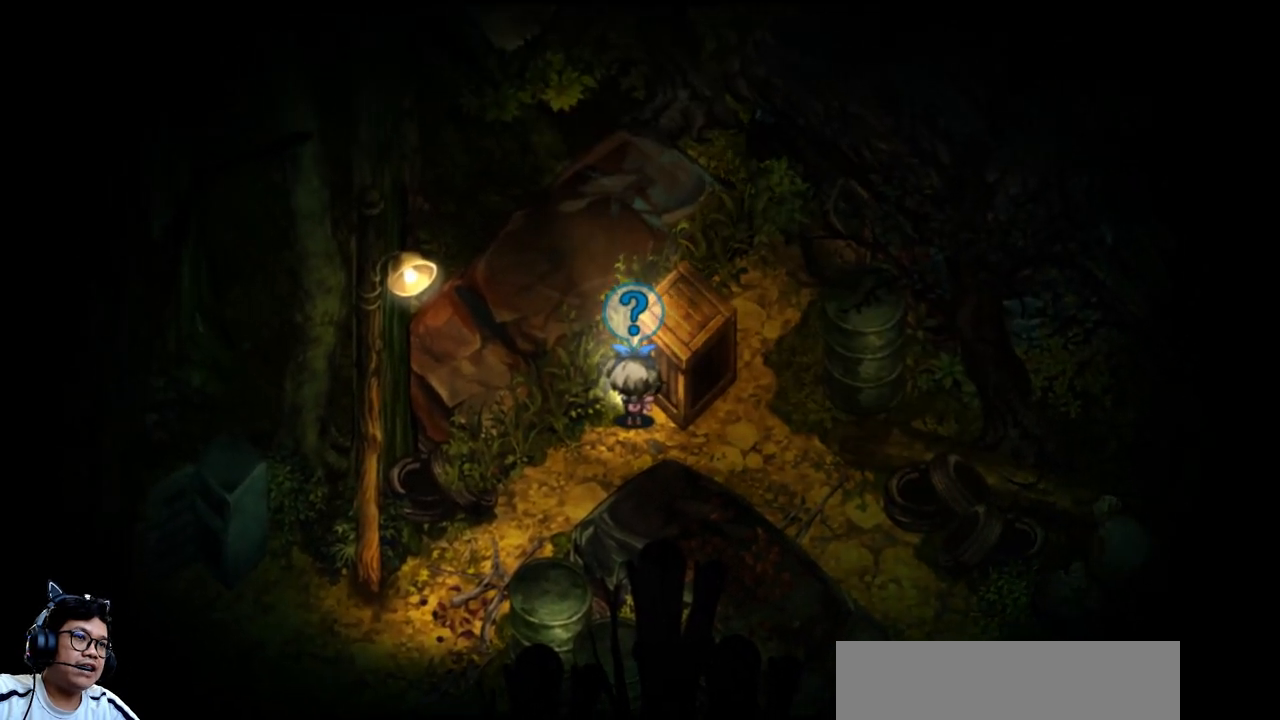
{"keys": ["right", "up"], "events": [[167, "z", "down"], [267, "z", "up"], [467, "right", "down"], [500, "up", "down"]]}
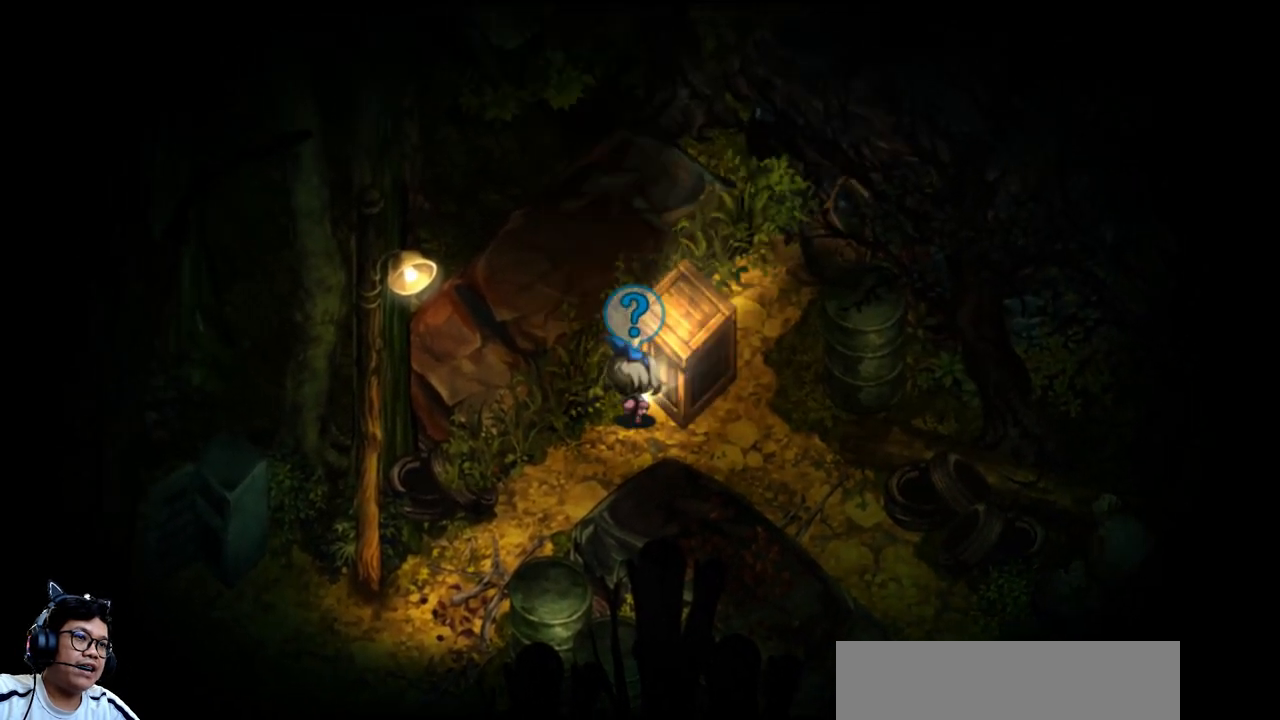
{"keys": ["right", "up"], "events": []}